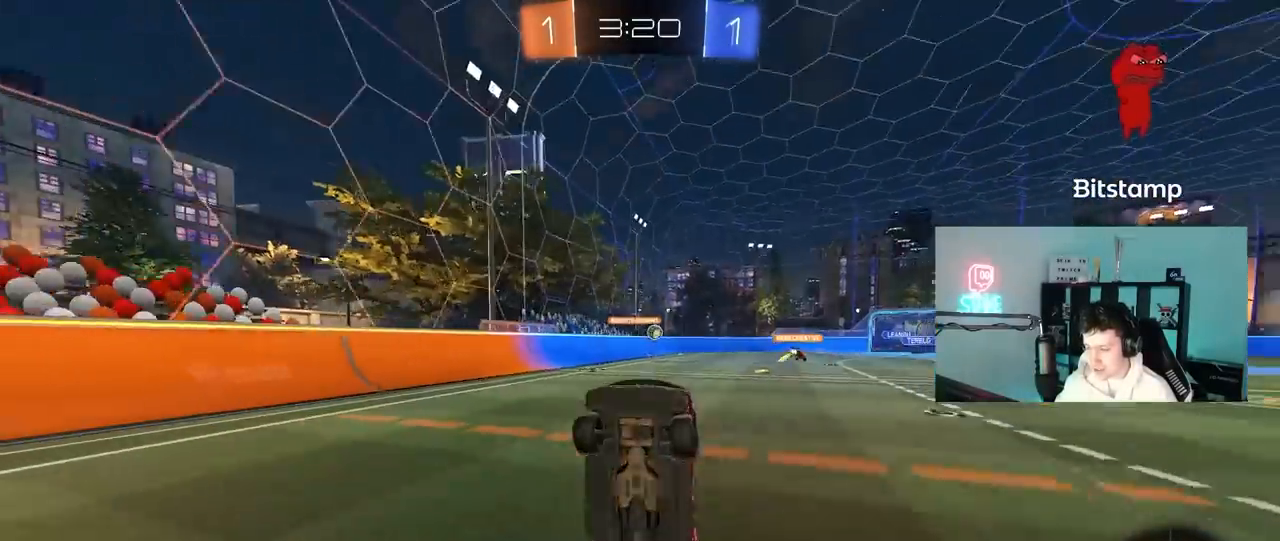
Gameplay with keyboard and mouse; each line is a JSON object with the keys and mouse buttons held at the frame after it. "events" lists presses ("down") and releases ("up") of "1", "2", "3", "4", "5", "a", "alt", "c", "caps_lock", "ctrl", "d", "e", "f", "g", "q", "r", "s", "shift", "space", "t", "tab", "v", "w", "x", "z", "mouse_left", "mouse_wheel" and "mouse_right" between this image and that frame as [ms after this image, input, new state], when the widget could be followed in between. "mouse_left", "mouse_wheel", "mouse_right" = the "left", "wheel", "right" buttons of the "mouse" list. No other keys are recorded. "wheel" means that the mouse wheel is clicked or scrolled. "mouse_move" is the direction in which the mouse moves at that frame (one of eight, or "still"), when it could be read.
{"keys": [], "mouse": [], "mouse_move": "still", "events": [[17, "shift", "up"], [100, "d", "up"], [200, "d", "down"], [300, "d", "up"]]}
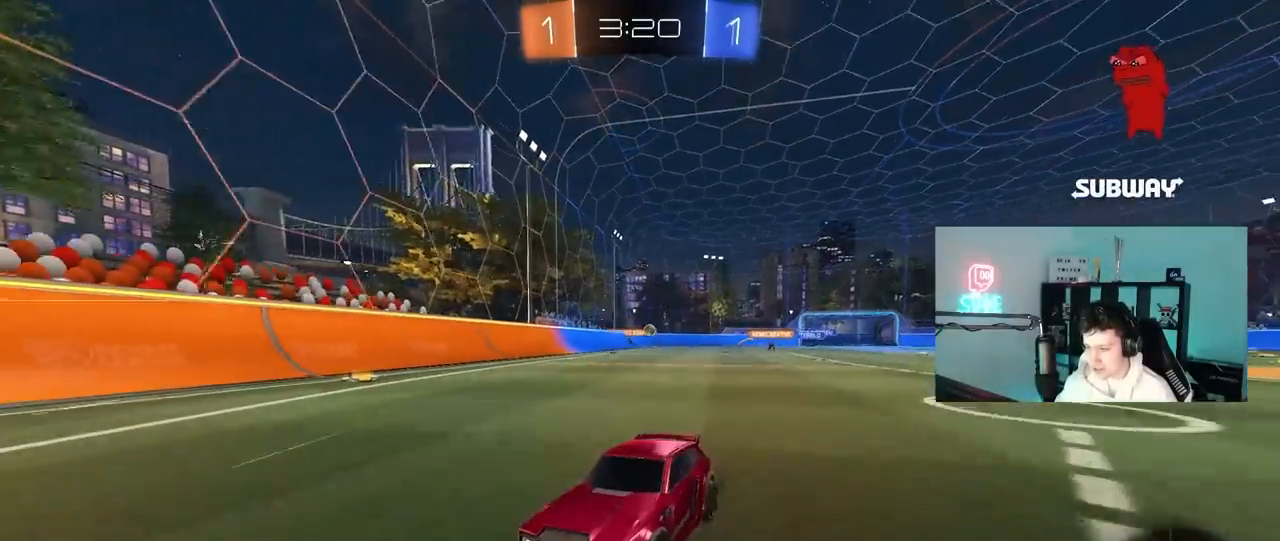
{"keys": ["d", "w"], "mouse": [], "mouse_move": "still", "events": [[33, "w", "down"], [83, "d", "down"], [167, "shift", "down"], [317, "shift", "up"]]}
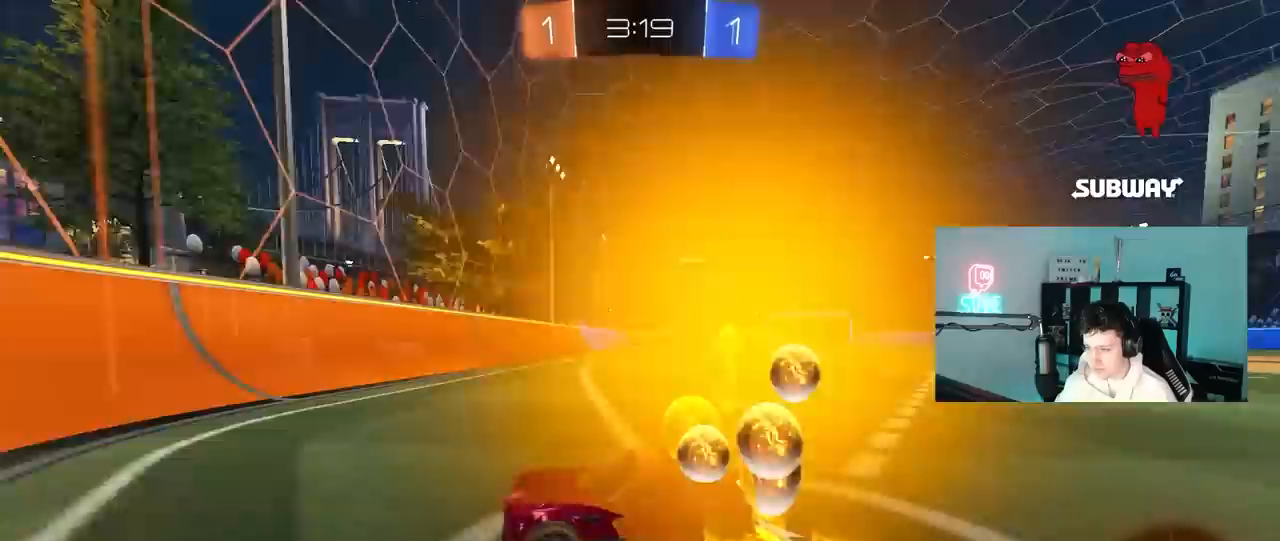
{"keys": ["d", "w"], "mouse": [], "mouse_move": "still", "events": [[50, "mouse_left", "down"], [283, "mouse_left", "up"], [283, "shift", "down"], [367, "shift", "up"]]}
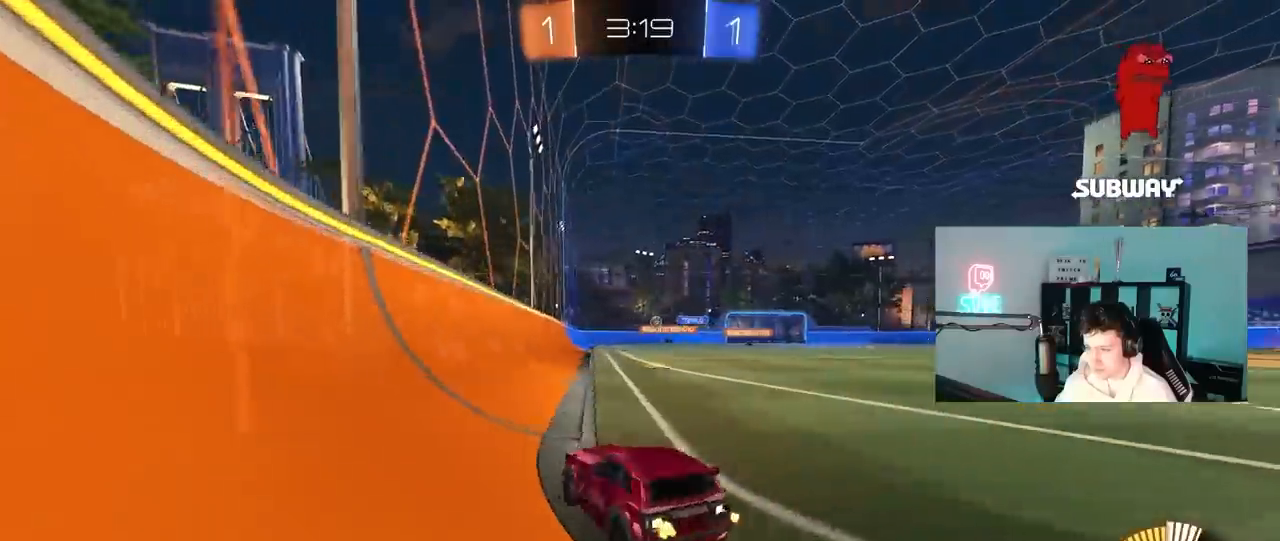
{"keys": ["w"], "mouse": [], "mouse_move": "still", "events": [[17, "mouse_left", "down"], [250, "d", "up"], [333, "mouse_left", "up"], [383, "d", "down"], [483, "d", "up"]]}
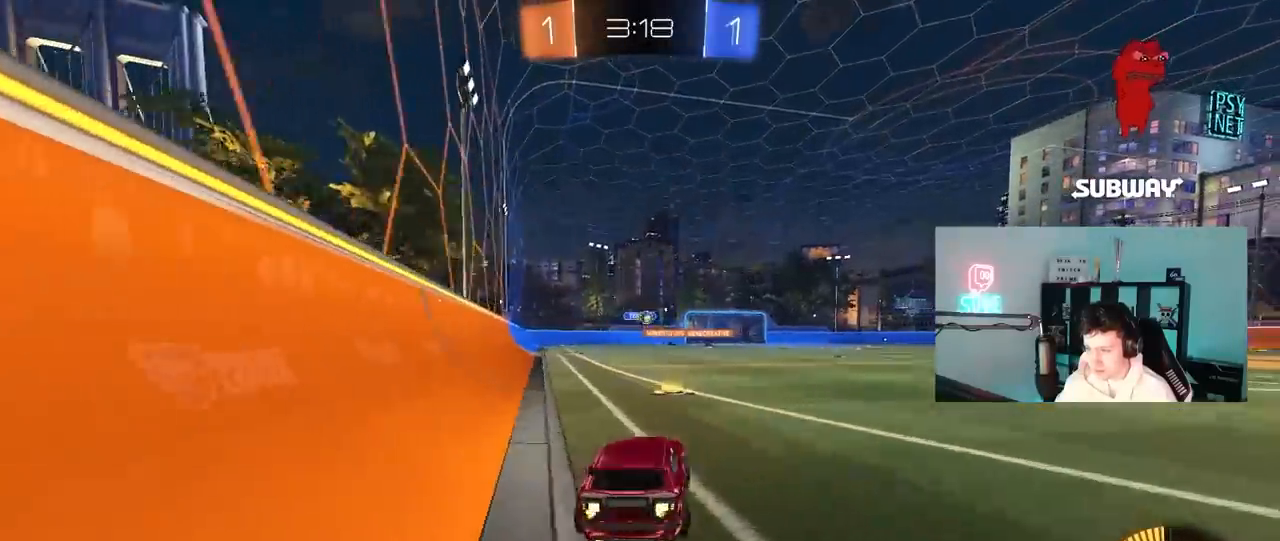
{"keys": [], "mouse": ["right"], "mouse_move": "still", "events": [[217, "d", "down"], [317, "d", "up"], [400, "a", "down"], [450, "w", "up"], [500, "a", "up"], [500, "mouse_right", "down"]]}
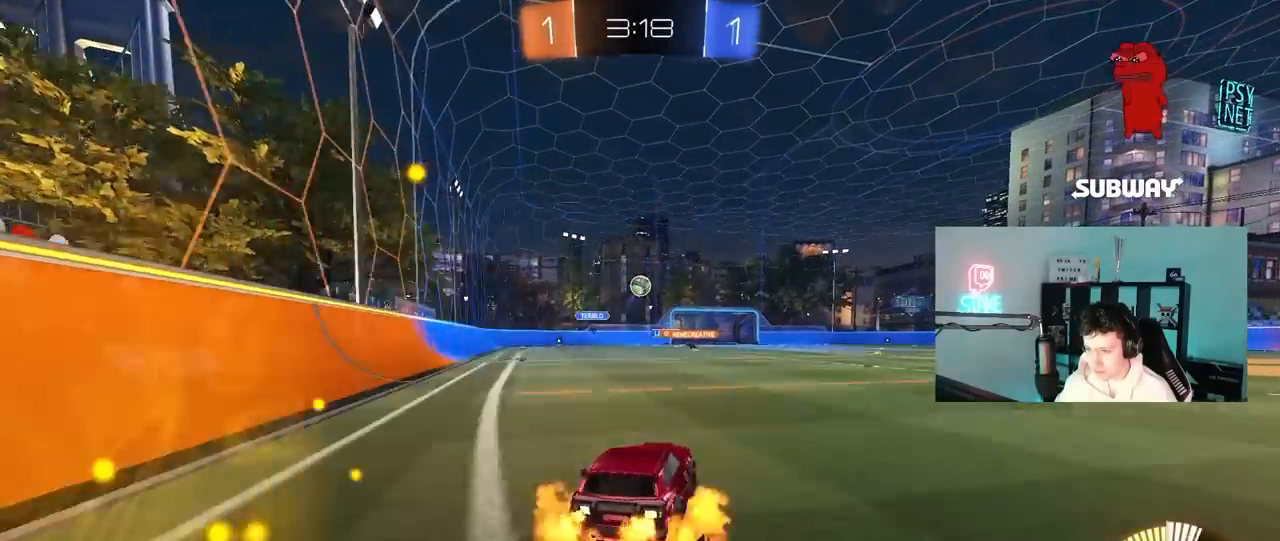
{"keys": ["a"], "mouse": ["left"], "mouse_move": "down", "events": [[50, "mouse_left", "down"], [83, "d", "down"], [83, "s", "down"], [183, "d", "up"], [233, "mouse_right", "up"], [233, "s", "up"], [283, "mouse_right", "down"], [317, "a", "down"], [317, "s", "down"], [417, "s", "up"], [467, "mouse_right", "up"]]}
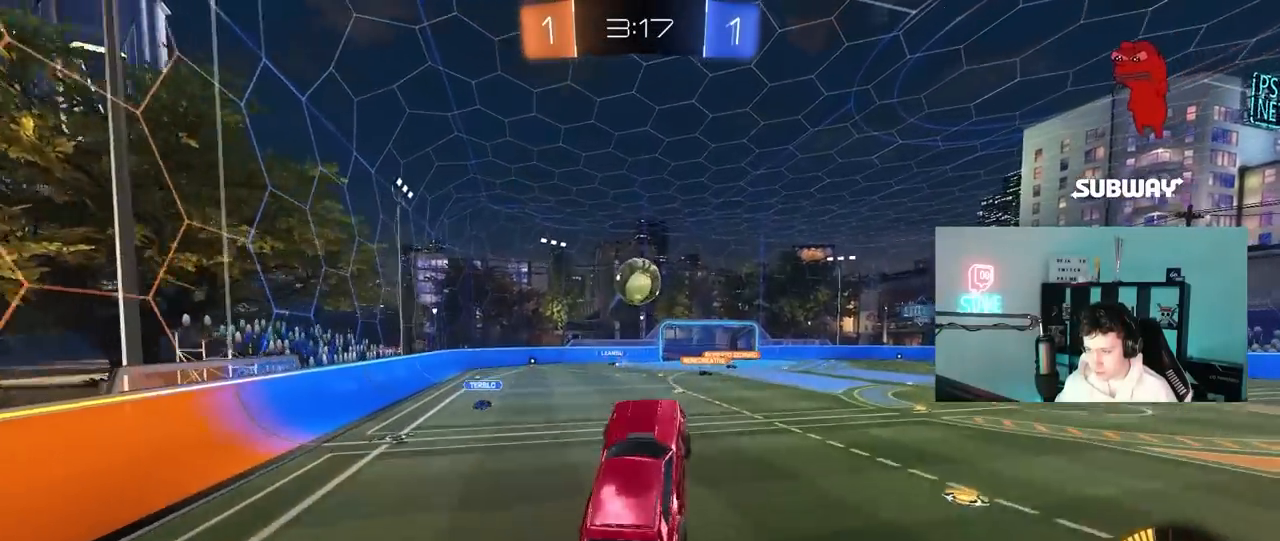
{"keys": ["a", "shift"], "mouse": [], "mouse_move": "up-right", "events": [[17, "shift", "down"], [100, "shift", "up"], [250, "w", "down"], [300, "shift", "down"], [383, "w", "up"], [483, "mouse_left", "up"]]}
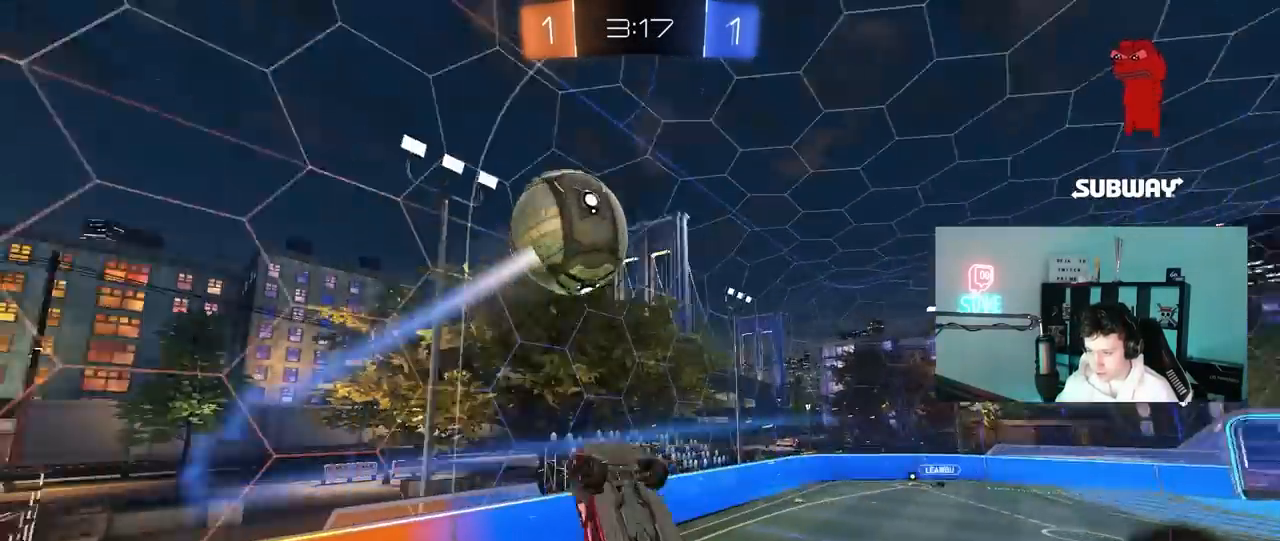
{"keys": ["a", "shift", "space", "w"], "mouse": ["left"], "mouse_move": "still", "events": [[33, "s", "down"], [117, "a", "up"], [117, "d", "down"], [117, "shift", "up"], [267, "mouse_left", "down"], [267, "s", "up"], [267, "shift", "down"], [317, "a", "down"], [317, "d", "up"], [367, "w", "down"], [450, "space", "down"]]}
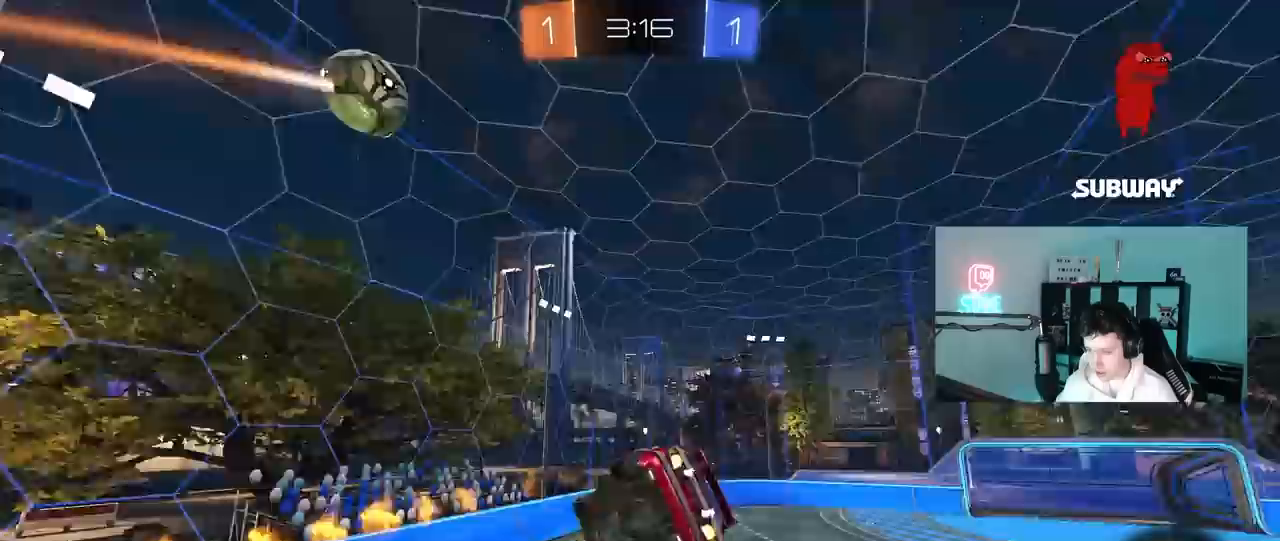
{"keys": ["s", "space"], "mouse": ["left"], "mouse_move": "still", "events": [[133, "a", "up"], [133, "shift", "up"], [133, "space", "up"], [183, "d", "down"], [283, "d", "up"], [283, "w", "up"], [367, "s", "down"], [467, "space", "down"]]}
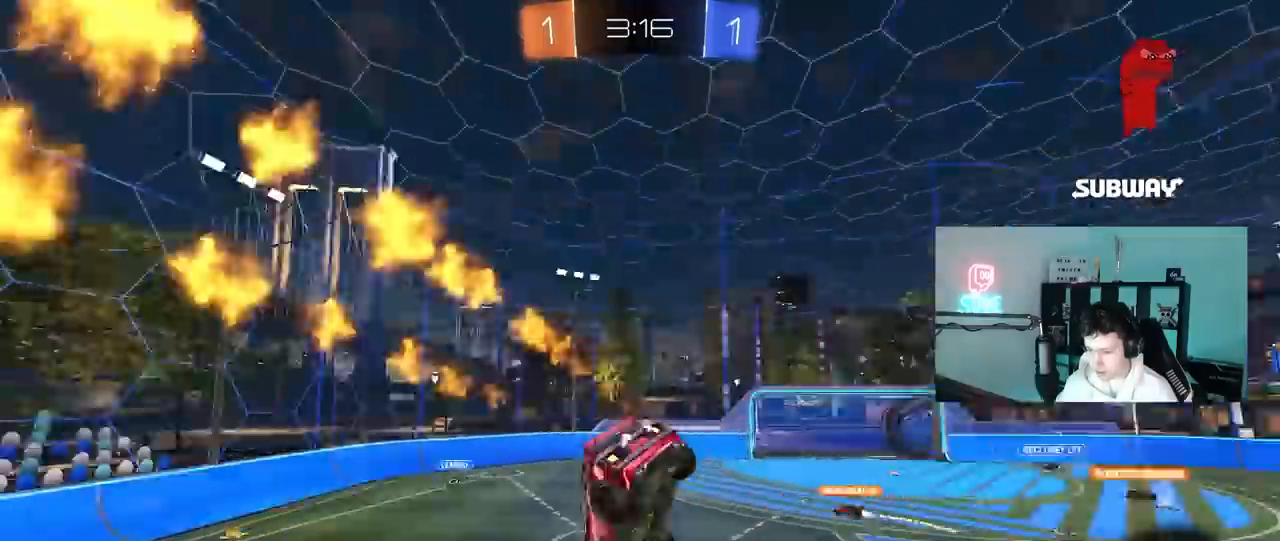
{"keys": ["a", "w"], "mouse": ["left"], "mouse_move": "still", "events": [[17, "mouse_left", "up"], [50, "d", "down"], [50, "shift", "down"], [100, "space", "up"], [150, "d", "up"], [150, "shift", "up"], [200, "a", "down"], [200, "mouse_left", "down"], [250, "a", "up"], [300, "s", "up"], [433, "w", "down"], [483, "a", "down"]]}
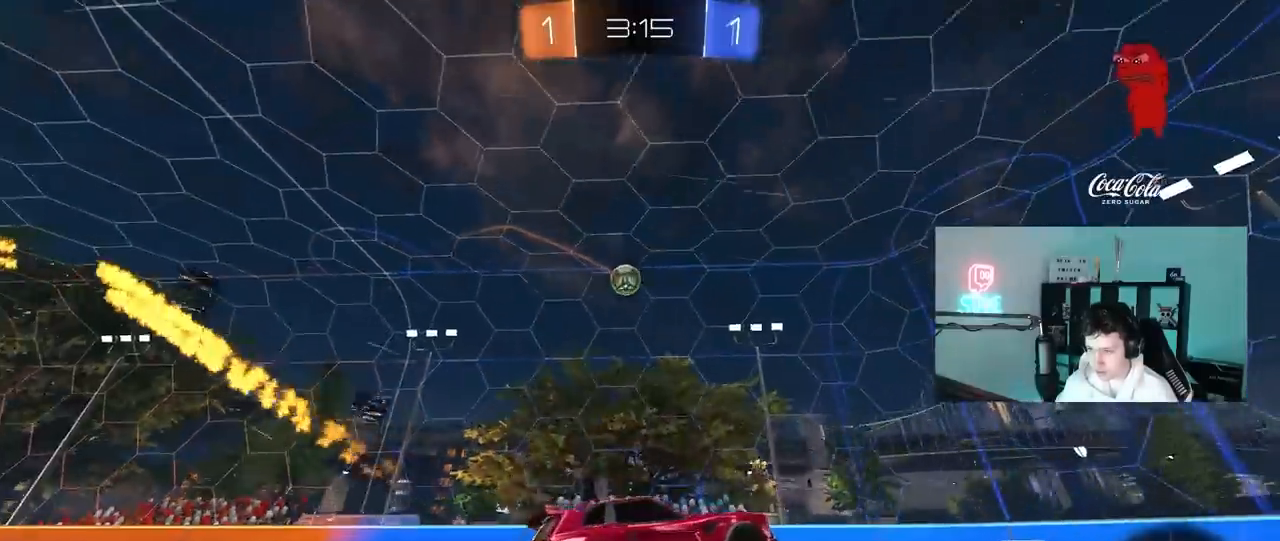
{"keys": ["w"], "mouse": ["left"], "mouse_move": "still", "events": [[33, "mouse_left", "up"], [67, "mouse_left", "down"], [217, "shift", "down"], [267, "shift", "up"], [500, "a", "up"]]}
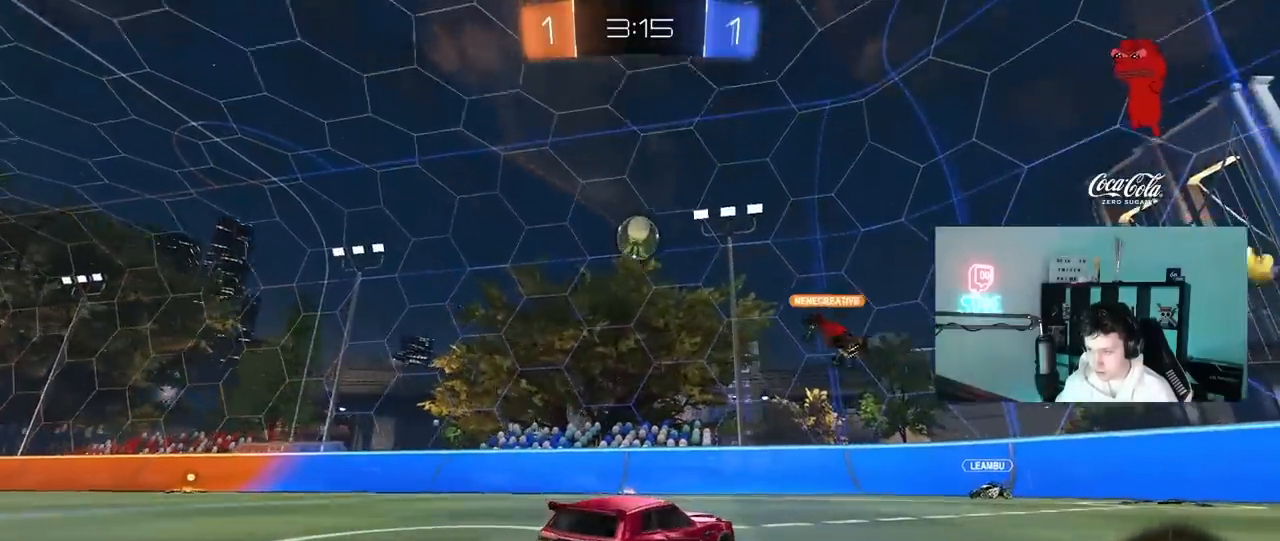
{"keys": ["a", "w"], "mouse": [], "mouse_move": "still", "events": [[50, "mouse_left", "up"], [133, "d", "down"], [233, "w", "up"], [283, "a", "down"], [283, "d", "up"], [317, "w", "down"], [417, "shift", "down"], [467, "shift", "up"]]}
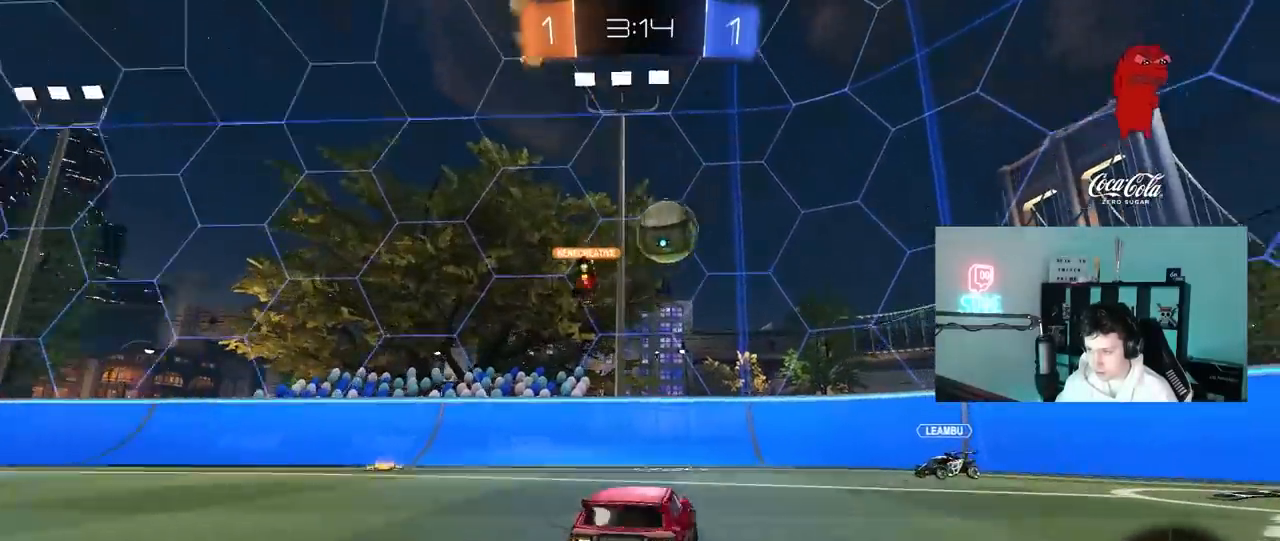
{"keys": ["a", "w"], "mouse": ["left"], "mouse_move": "still", "events": [[250, "shift", "down"], [333, "shift", "up"], [433, "mouse_left", "down"]]}
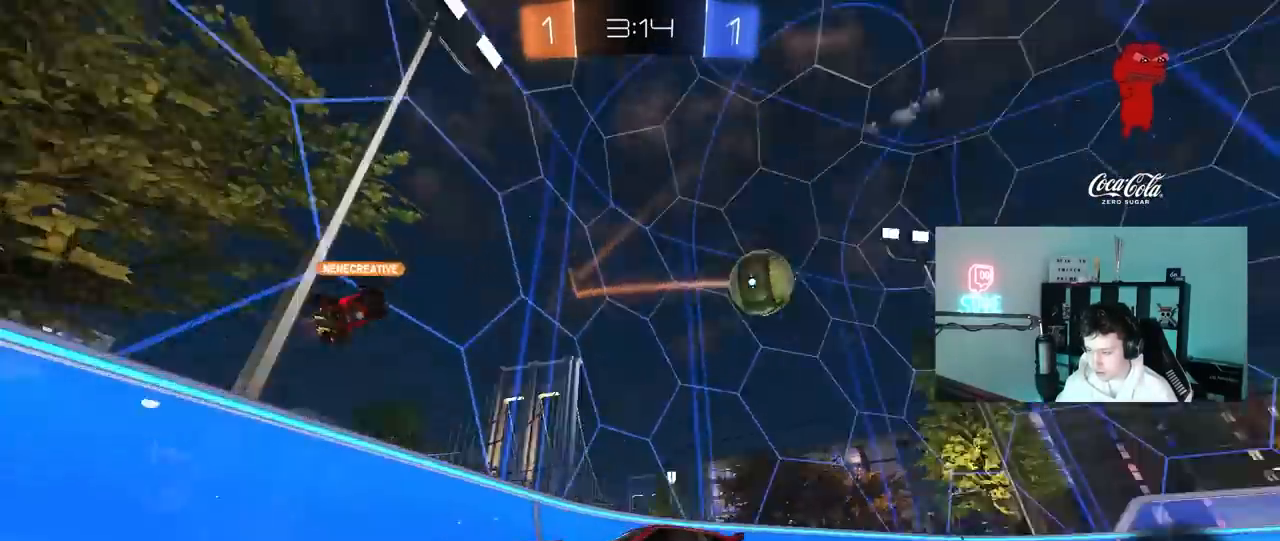
{"keys": ["w"], "mouse": ["left"], "mouse_move": "still", "events": [[267, "a", "up"]]}
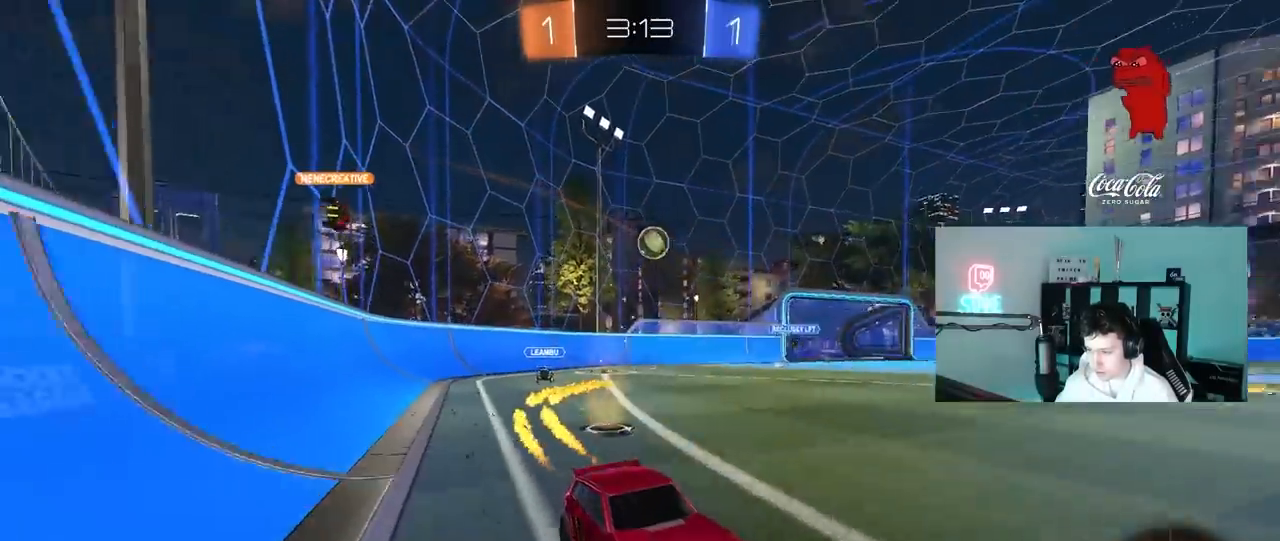
{"keys": ["w"], "mouse": ["right"], "mouse_move": "still", "events": [[183, "mouse_right", "down"], [283, "mouse_right", "up"], [317, "mouse_left", "up"], [317, "mouse_right", "down"]]}
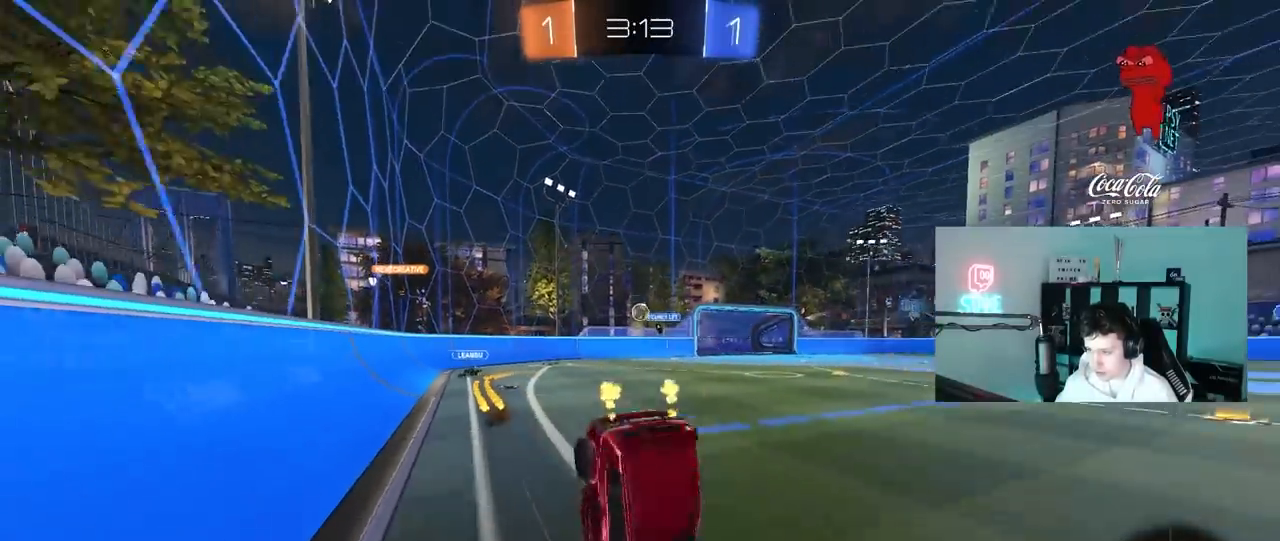
{"keys": [], "mouse": [], "mouse_move": "still", "events": [[17, "mouse_right", "up"], [433, "w", "up"]]}
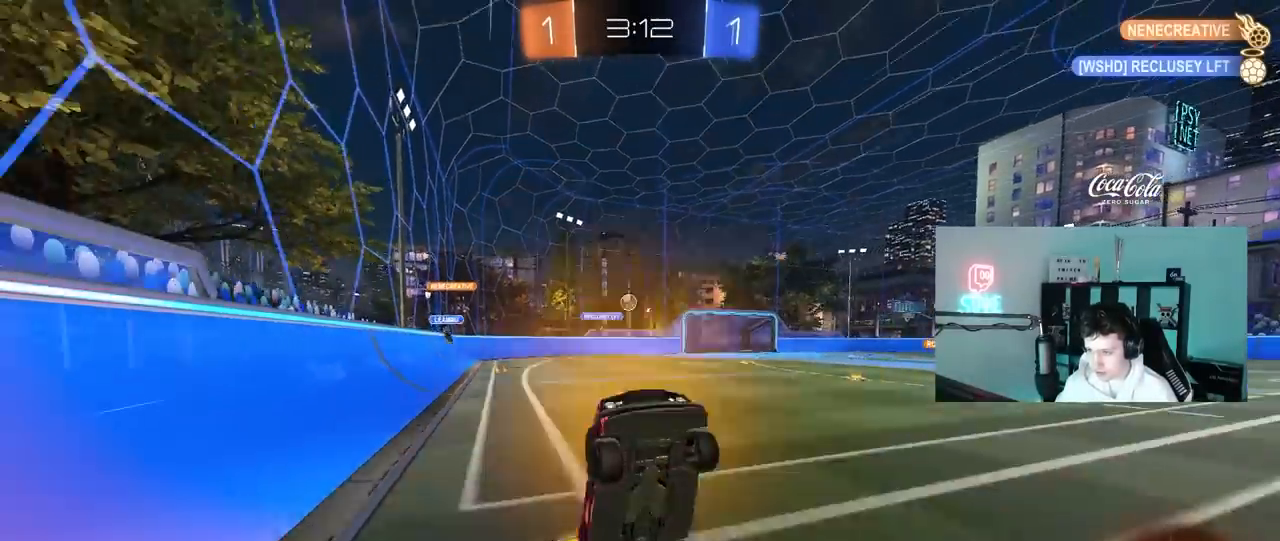
{"keys": ["w"], "mouse": [], "mouse_move": "still", "events": [[400, "w", "down"]]}
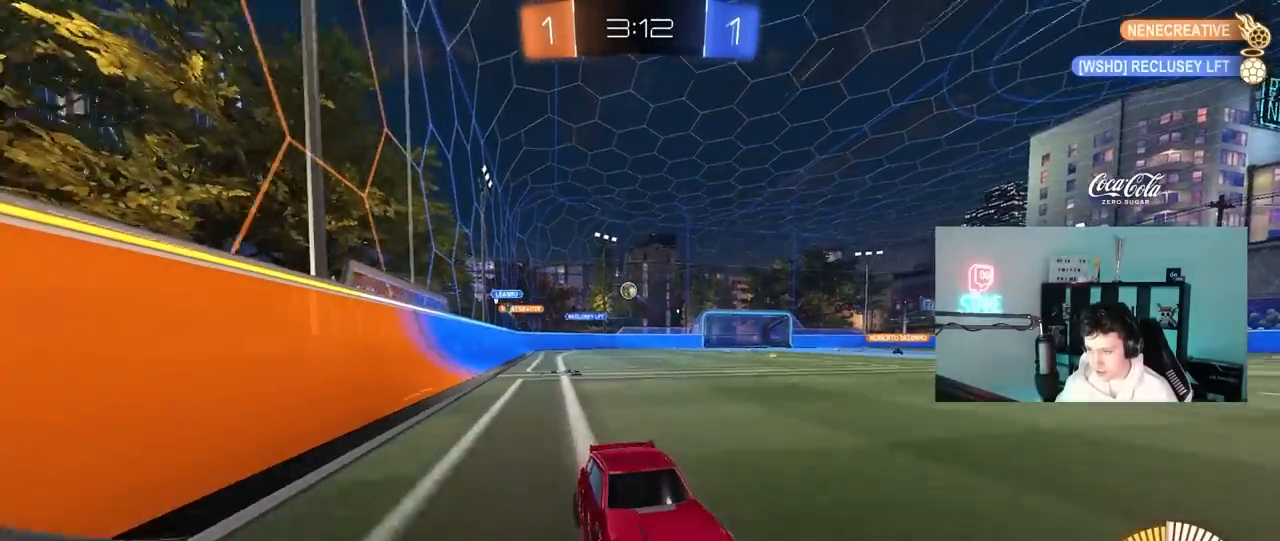
{"keys": ["a", "s"], "mouse": [], "mouse_move": "still", "events": [[283, "w", "up"], [417, "a", "down"], [417, "s", "down"]]}
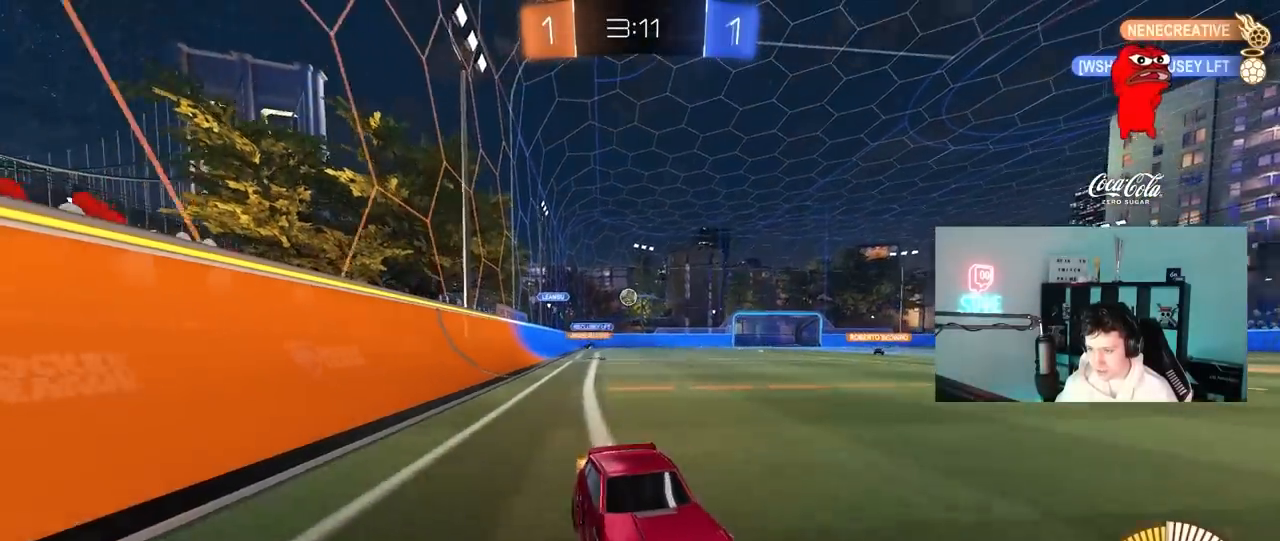
{"keys": [], "mouse": [], "mouse_move": "still", "events": [[117, "s", "up"], [200, "shift", "down"], [250, "w", "down"], [383, "shift", "up"], [433, "a", "up"], [433, "w", "up"]]}
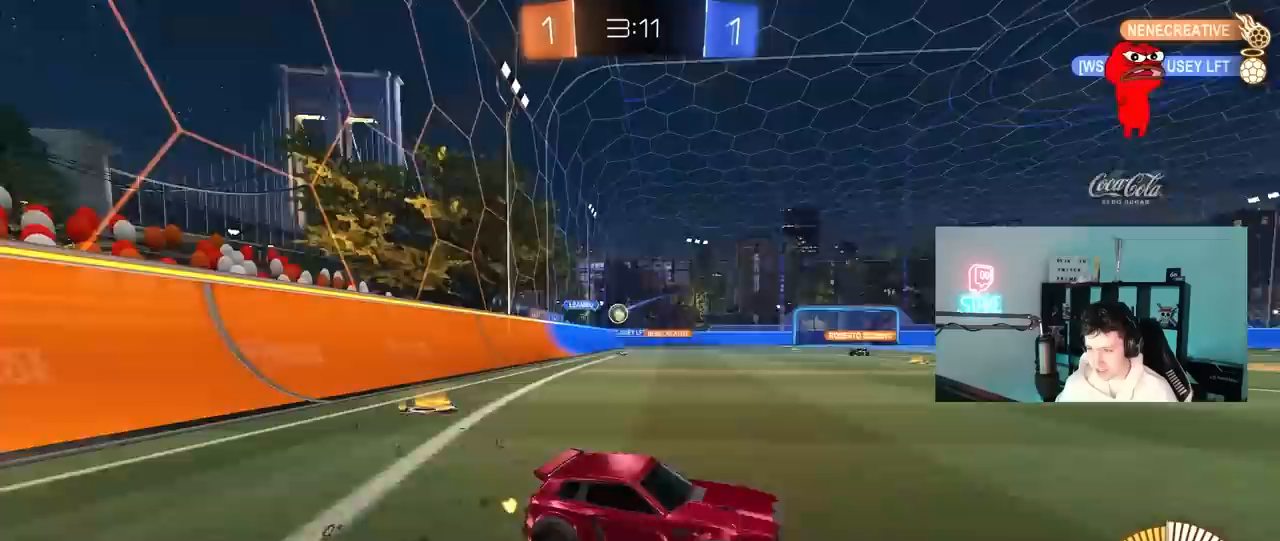
{"keys": ["w"], "mouse": [], "mouse_move": "still", "events": [[67, "d", "down"], [67, "s", "down"], [167, "s", "up"], [350, "d", "up"], [350, "w", "down"]]}
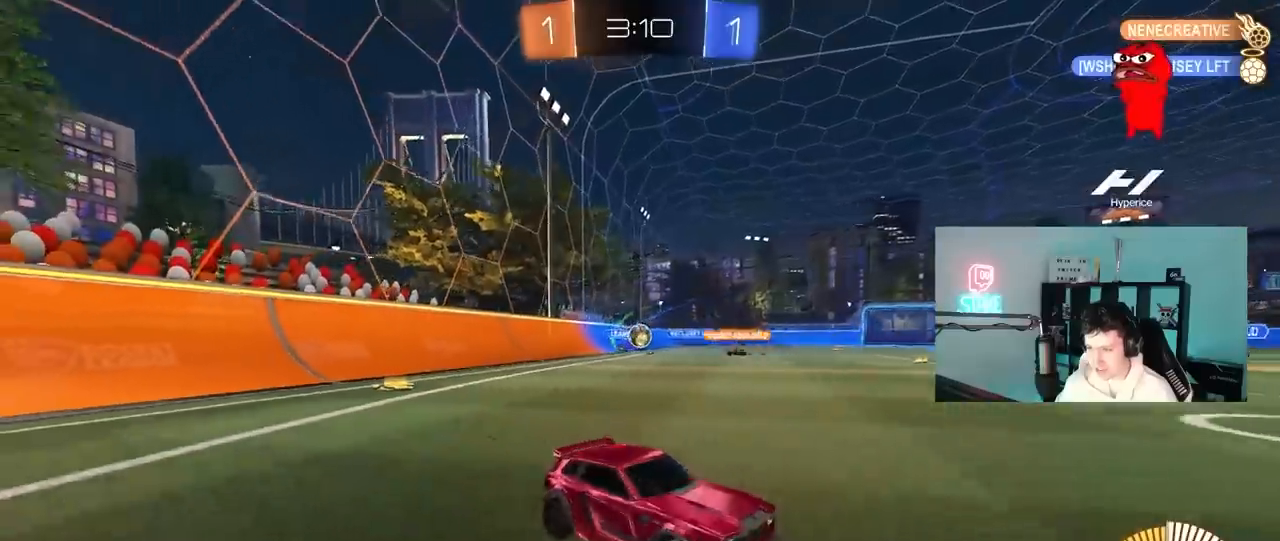
{"keys": ["w"], "mouse": ["left"], "mouse_move": "still", "events": [[83, "a", "down"], [283, "a", "up"], [283, "mouse_left", "down"], [367, "a", "down"], [467, "a", "up"]]}
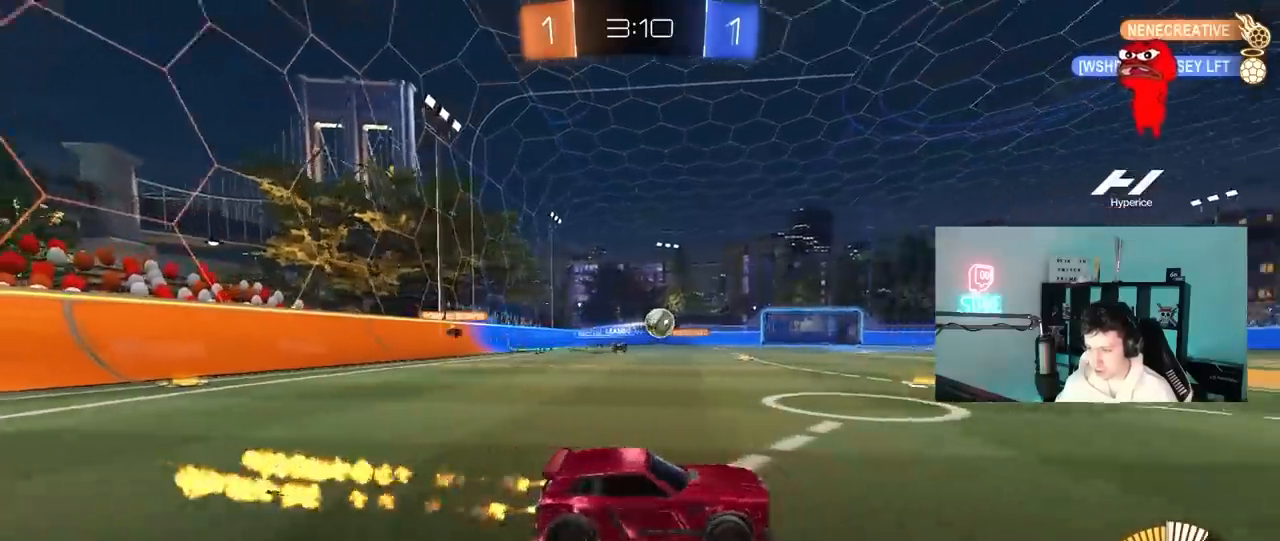
{"keys": ["w"], "mouse": [], "mouse_move": "still", "events": [[17, "d", "down"], [250, "d", "up"], [333, "d", "down"], [383, "mouse_left", "up"], [483, "d", "up"]]}
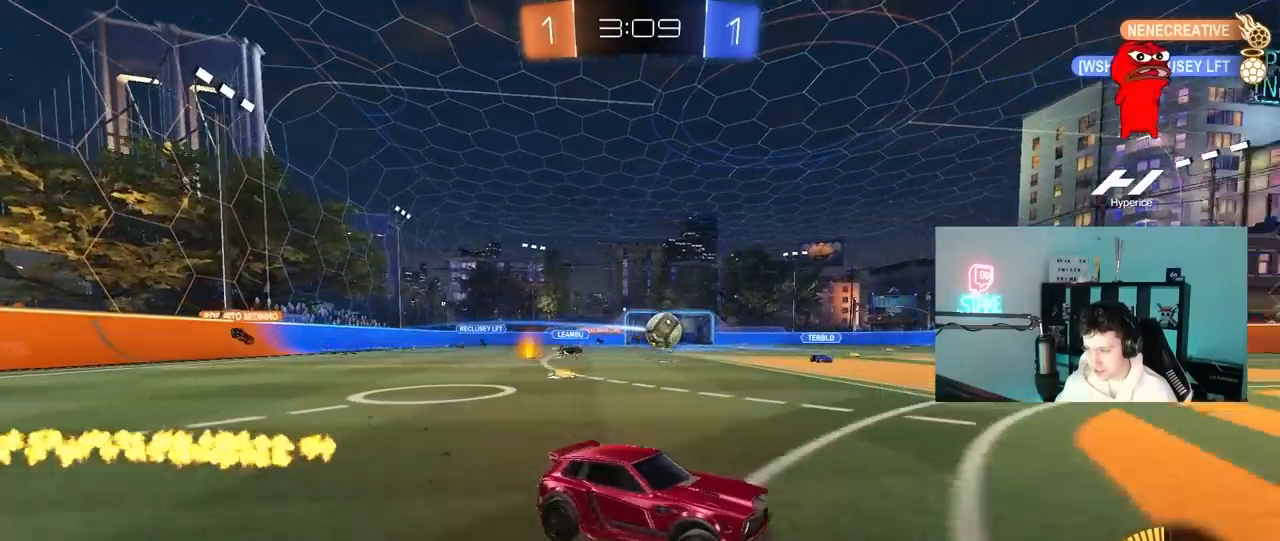
{"keys": [], "mouse": ["left"], "mouse_move": "still", "events": [[83, "w", "up"], [167, "s", "down"], [217, "a", "down"], [217, "mouse_right", "down"], [350, "mouse_left", "down"], [400, "s", "up"], [450, "a", "up"], [450, "mouse_right", "up"]]}
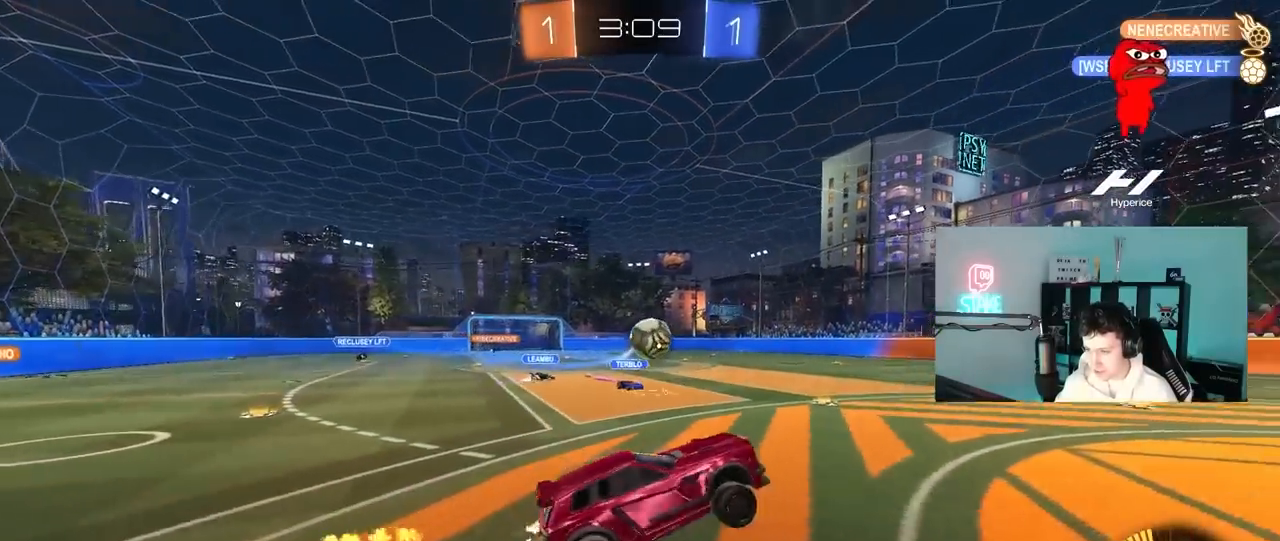
{"keys": ["d", "w"], "mouse": ["left", "right"], "mouse_move": "down", "events": [[133, "a", "down"], [133, "s", "down"], [283, "a", "up"], [283, "s", "up"], [367, "mouse_right", "down"], [467, "d", "down"], [467, "w", "down"]]}
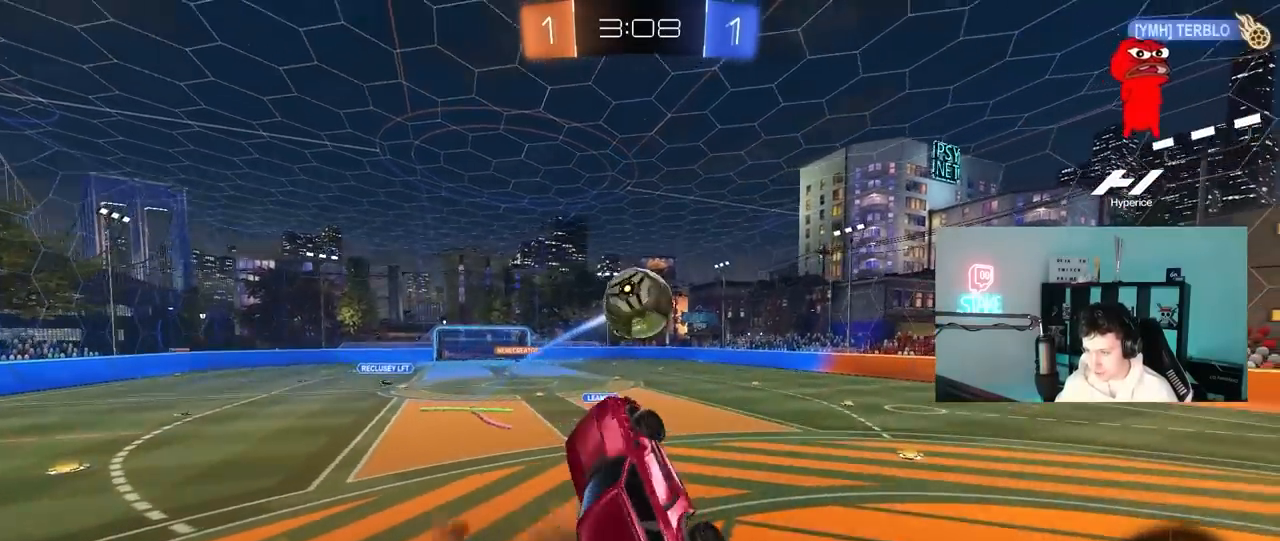
{"keys": ["d", "s"], "mouse": [], "mouse_move": "still", "events": [[67, "mouse_right", "up"], [100, "shift", "down"], [200, "shift", "up"], [333, "w", "up"], [433, "mouse_left", "up"], [483, "s", "down"]]}
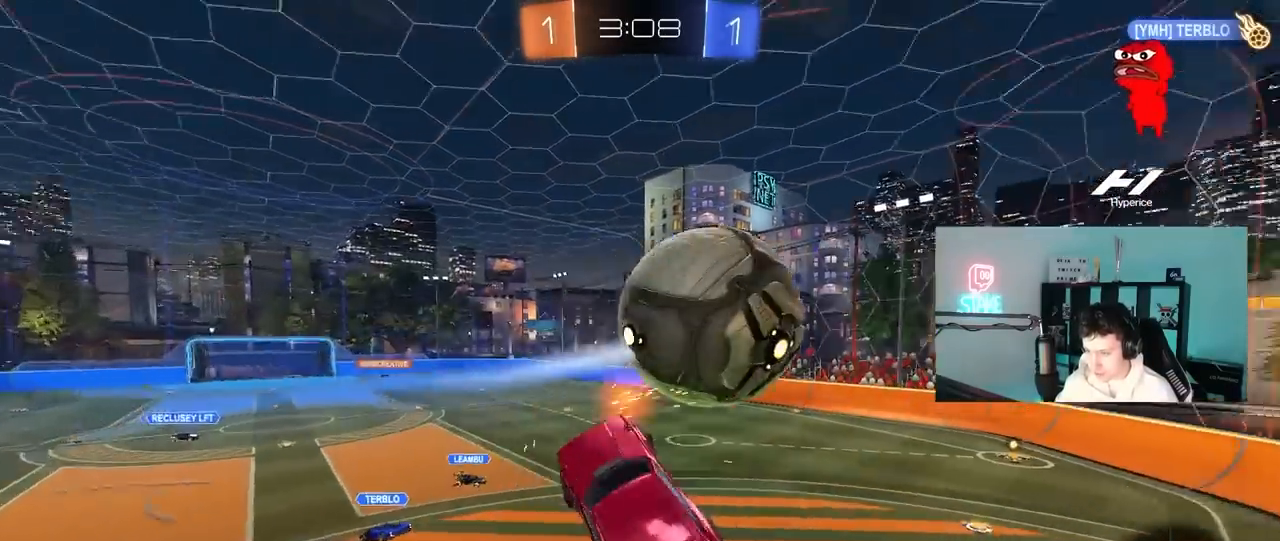
{"keys": ["d", "shift"], "mouse": ["left"], "mouse_move": "down", "events": [[33, "shift", "down"], [300, "shift", "up"], [350, "mouse_left", "down"], [400, "shift", "down"], [450, "s", "up"]]}
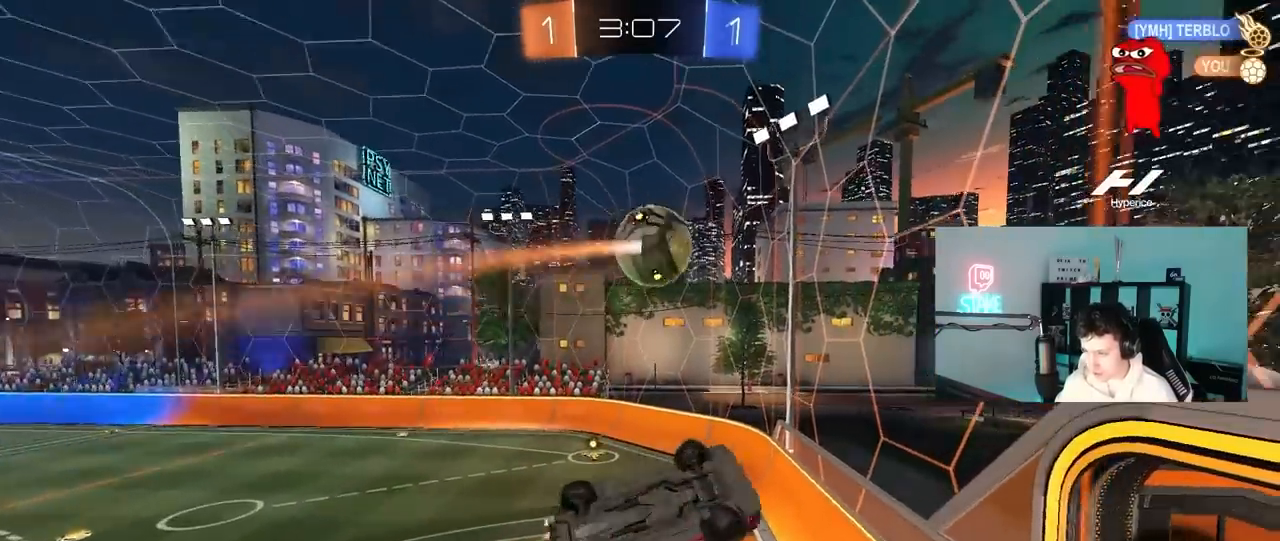
{"keys": ["a"], "mouse": [], "mouse_move": "still", "events": [[183, "a", "down"], [183, "d", "up"], [183, "shift", "up"], [283, "s", "down"], [283, "shift", "down"], [367, "a", "up"], [367, "mouse_left", "up"], [367, "s", "up"], [367, "shift", "up"], [467, "a", "down"]]}
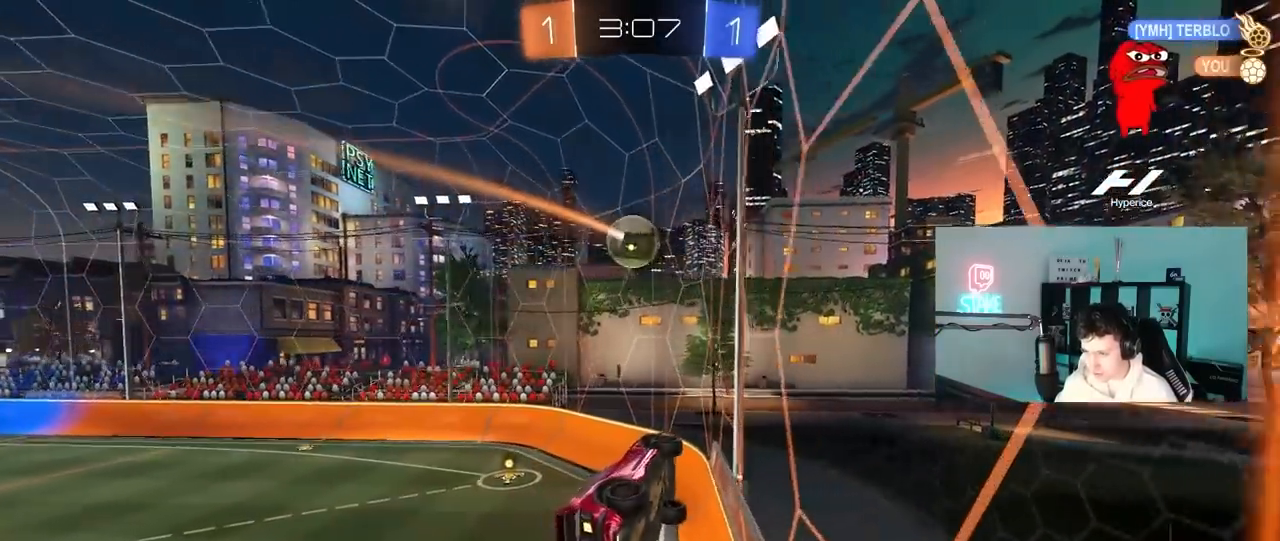
{"keys": ["d", "s", "shift"], "mouse": ["right"], "mouse_move": "still", "events": [[67, "w", "down"], [100, "a", "up"], [150, "w", "up"], [300, "mouse_right", "down"], [333, "s", "down"], [433, "d", "down"], [433, "shift", "down"]]}
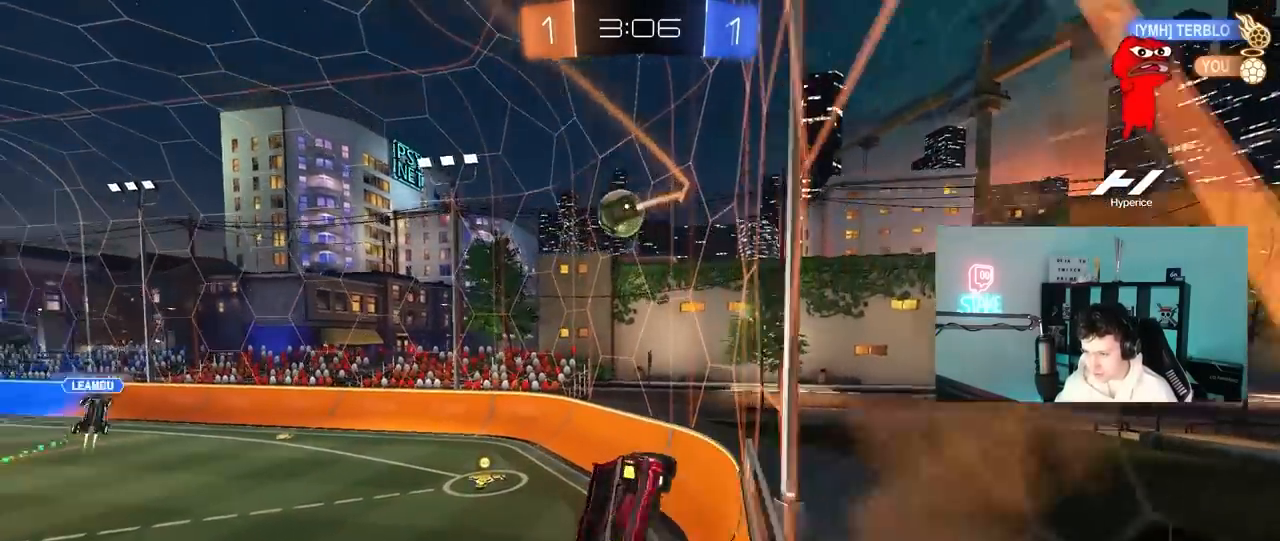
{"keys": ["w"], "mouse": [], "mouse_move": "up-left", "events": [[33, "mouse_left", "down"], [33, "mouse_right", "up"], [117, "shift", "up"], [167, "d", "up"], [217, "s", "up"], [267, "d", "down"], [317, "mouse_left", "up"], [400, "d", "up"], [450, "w", "down"]]}
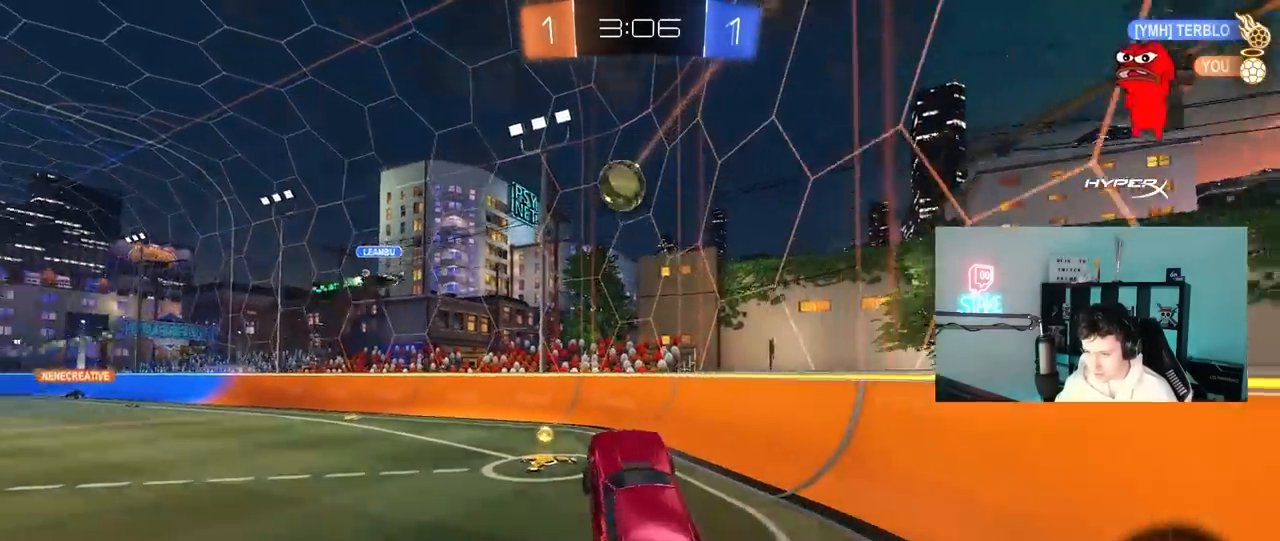
{"keys": ["d"], "mouse": [], "mouse_move": "still", "events": [[83, "mouse_right", "down"], [183, "w", "up"], [233, "a", "down"], [233, "s", "down"], [283, "mouse_right", "up"], [417, "a", "up"], [417, "d", "down"], [467, "s", "up"]]}
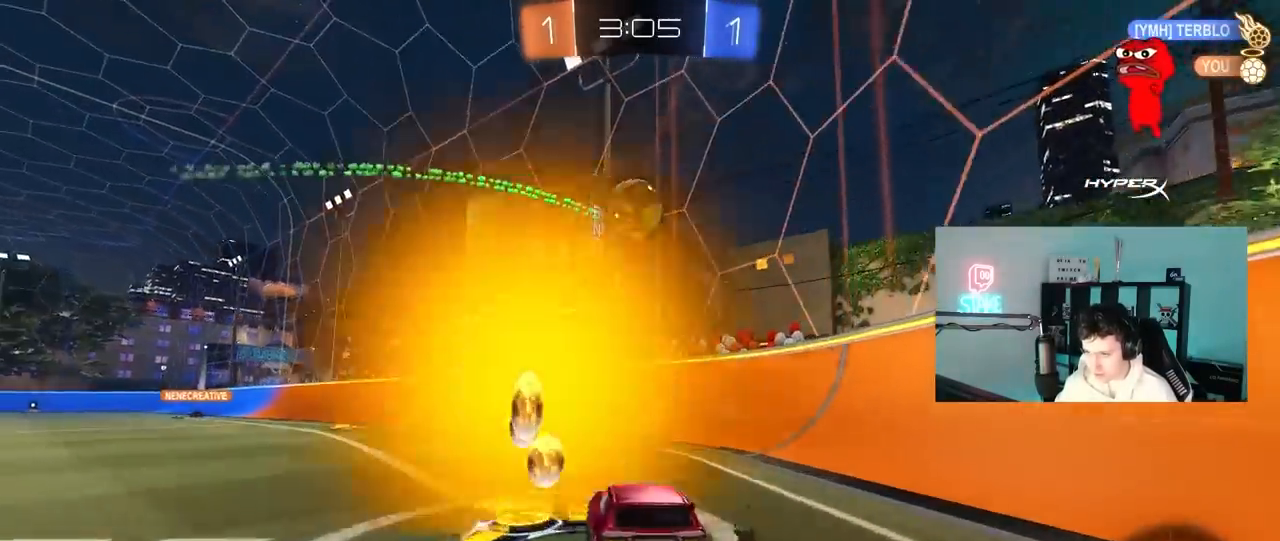
{"keys": ["d", "w"], "mouse": [], "mouse_move": "still", "events": [[200, "w", "down"], [333, "shift", "down"], [433, "shift", "up"]]}